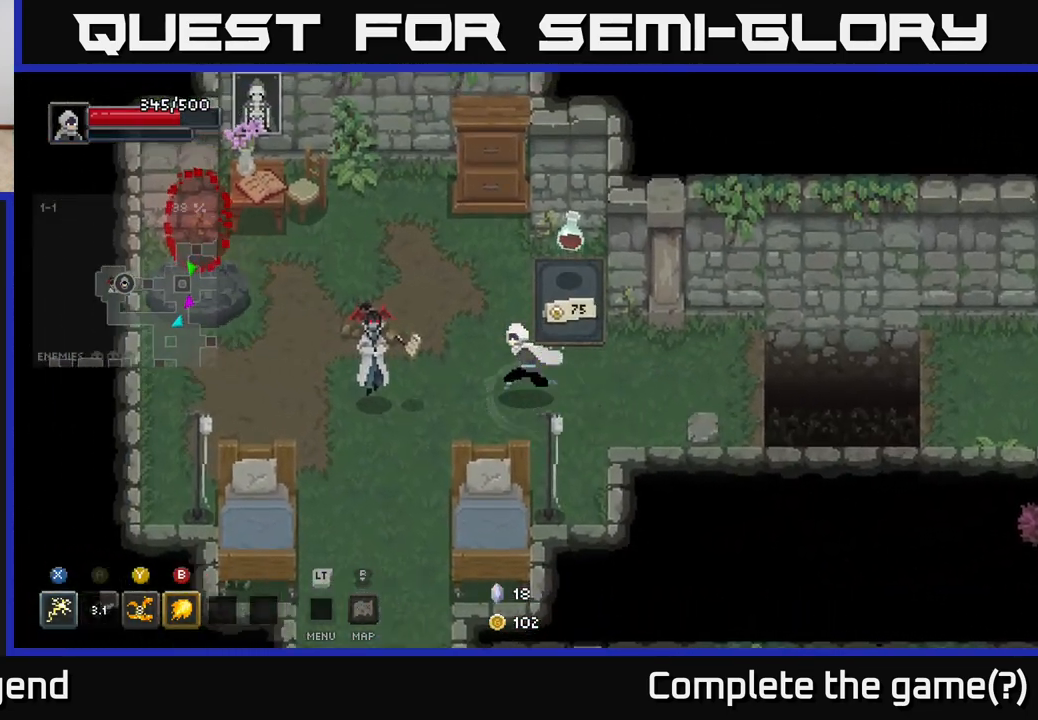
Gameplay with a controller (Xbox layout); each line is a JSON object with the inputs held at the frame after it. "events" lists button and stick changes between this image and that frame as [ms after this image, input, new state], when the widget could be followed in between.
{"buttons": [], "left_stick": "center", "right_stick": "center", "events": [[100, "left_stick", "center"]]}
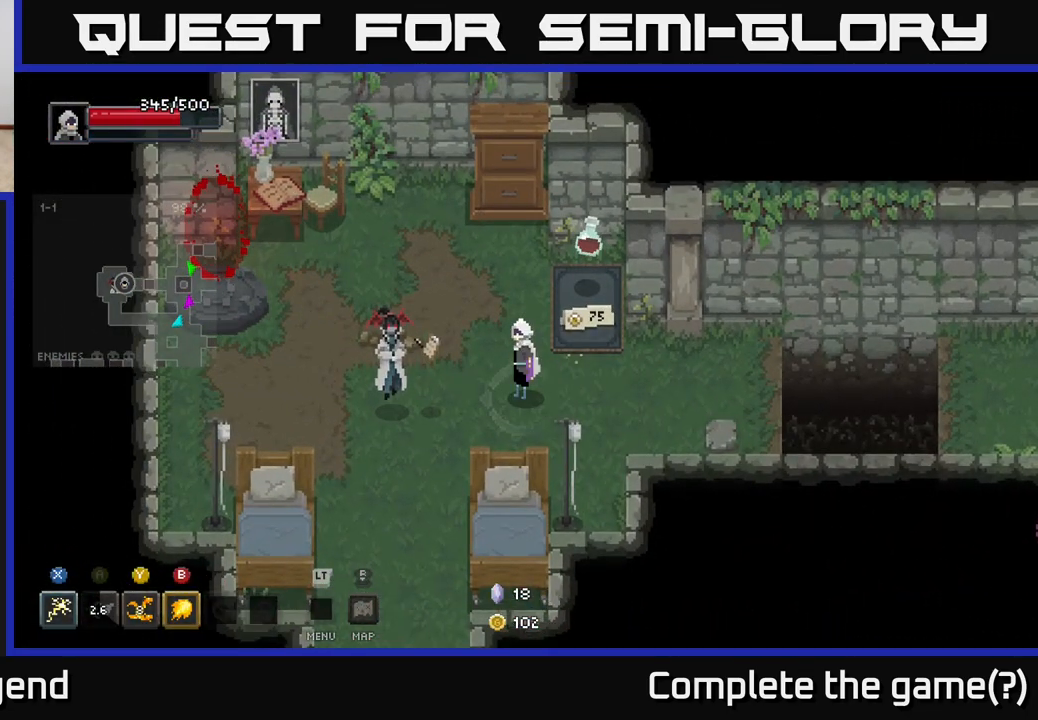
{"buttons": [], "left_stick": "center", "right_stick": "center", "events": []}
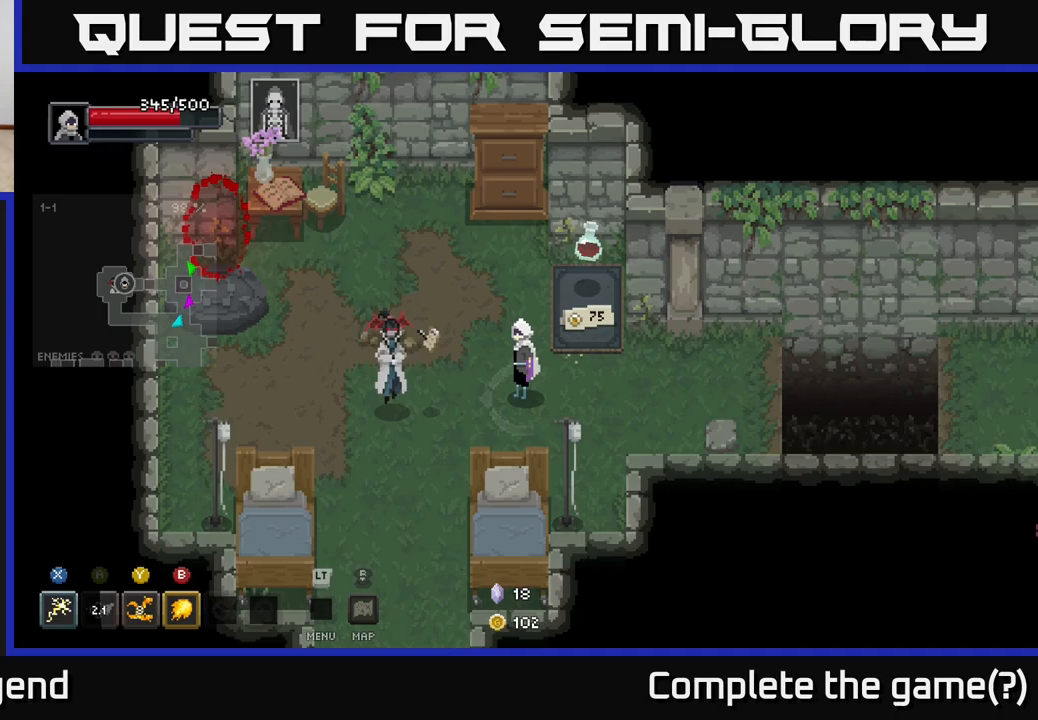
{"buttons": [], "left_stick": "center", "right_stick": "center", "events": []}
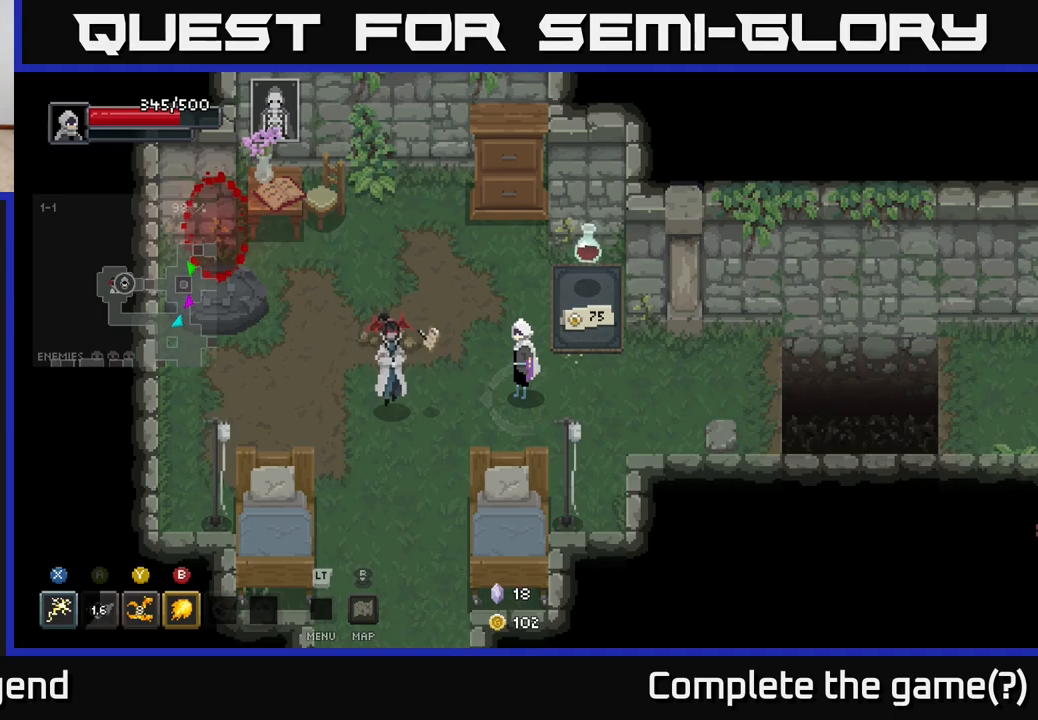
{"buttons": [], "left_stick": "center", "right_stick": "center", "events": []}
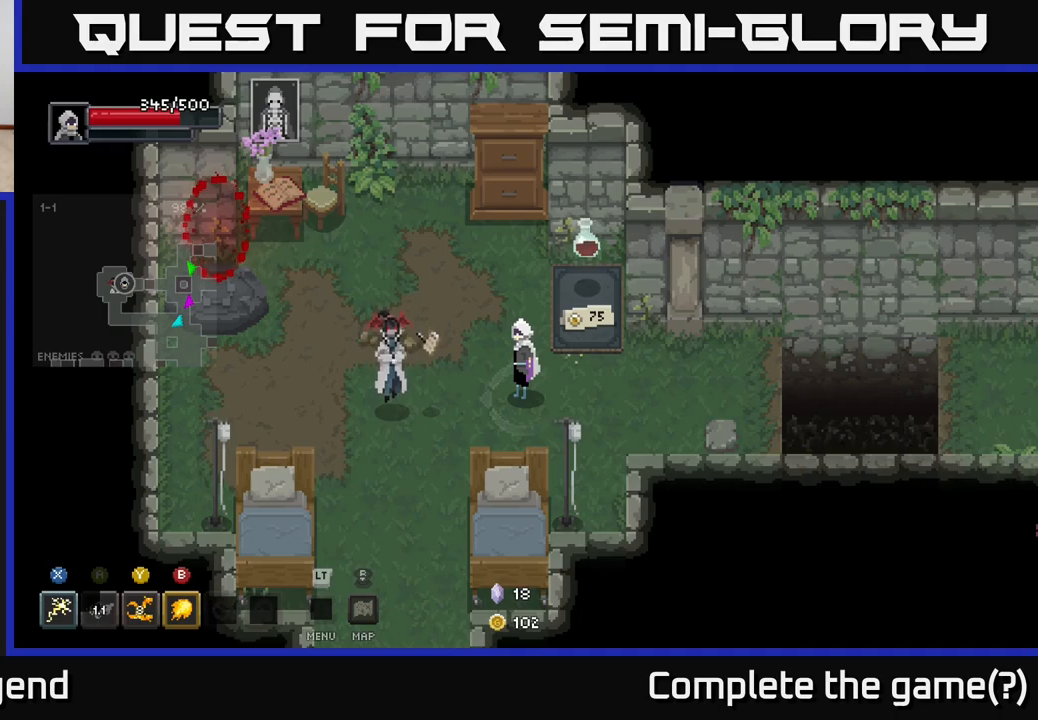
{"buttons": [], "left_stick": "center", "right_stick": "center", "events": [[150, "left_stick", "up-right"], [400, "left_stick", "center"]]}
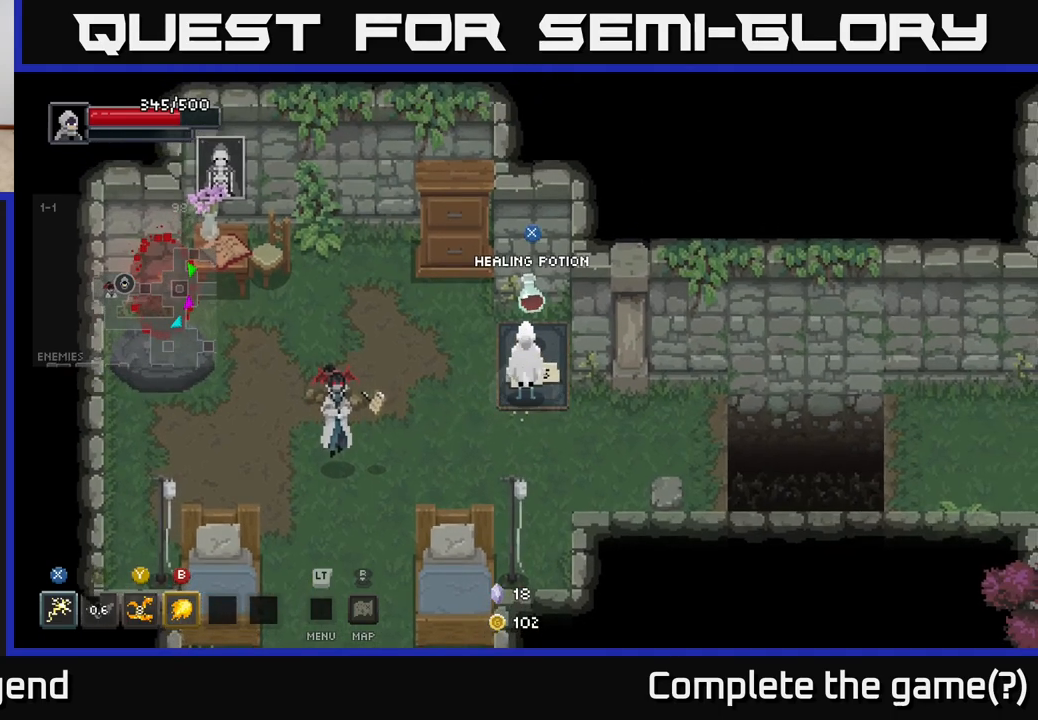
{"buttons": [], "left_stick": "left", "right_stick": "center", "events": [[150, "left_stick", "left"], [300, "left_stick", "up-left"], [450, "left_stick", "left"]]}
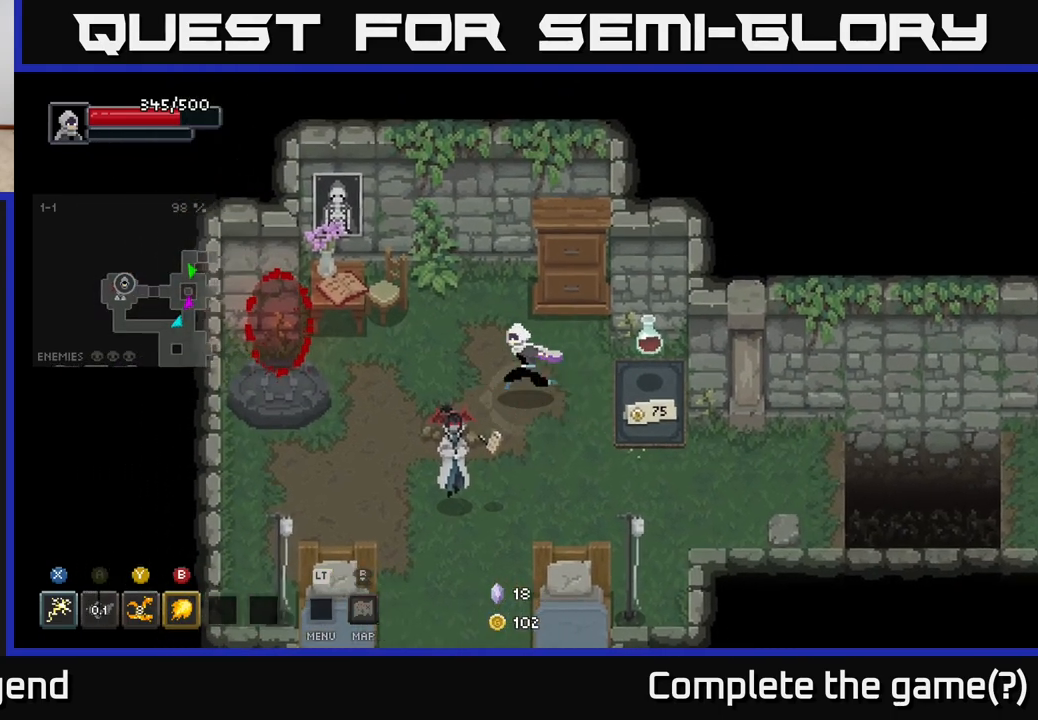
{"buttons": [], "left_stick": "left", "right_stick": "center", "events": []}
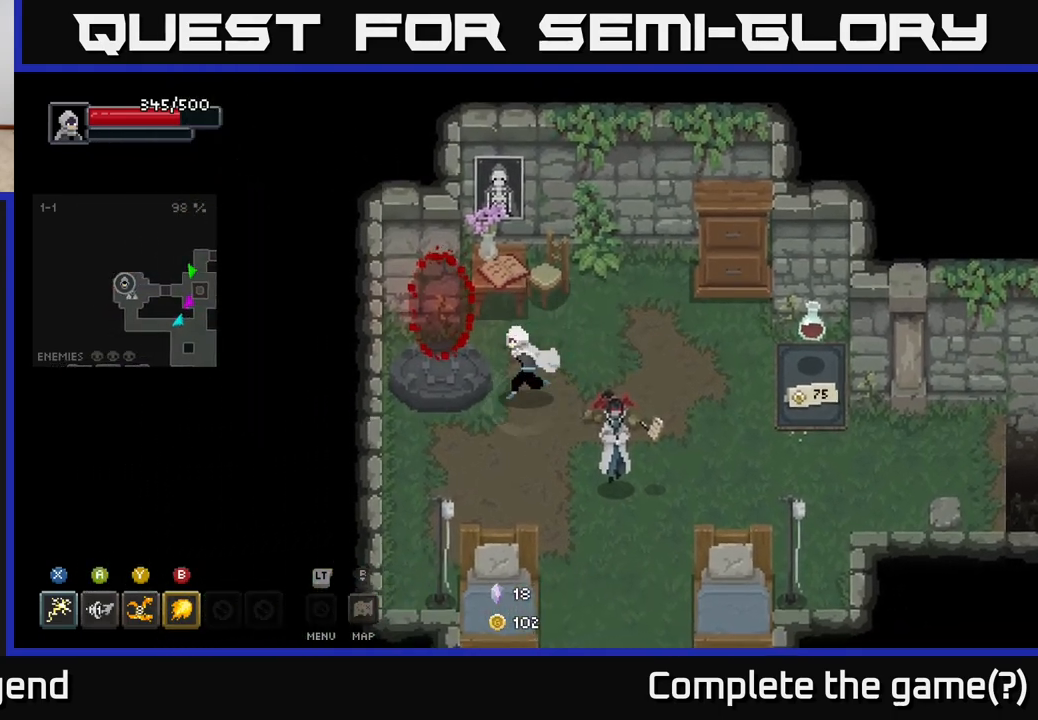
{"buttons": [], "left_stick": "center", "right_stick": "center", "events": [[167, "left_stick", "up-left"], [367, "left_stick", "center"]]}
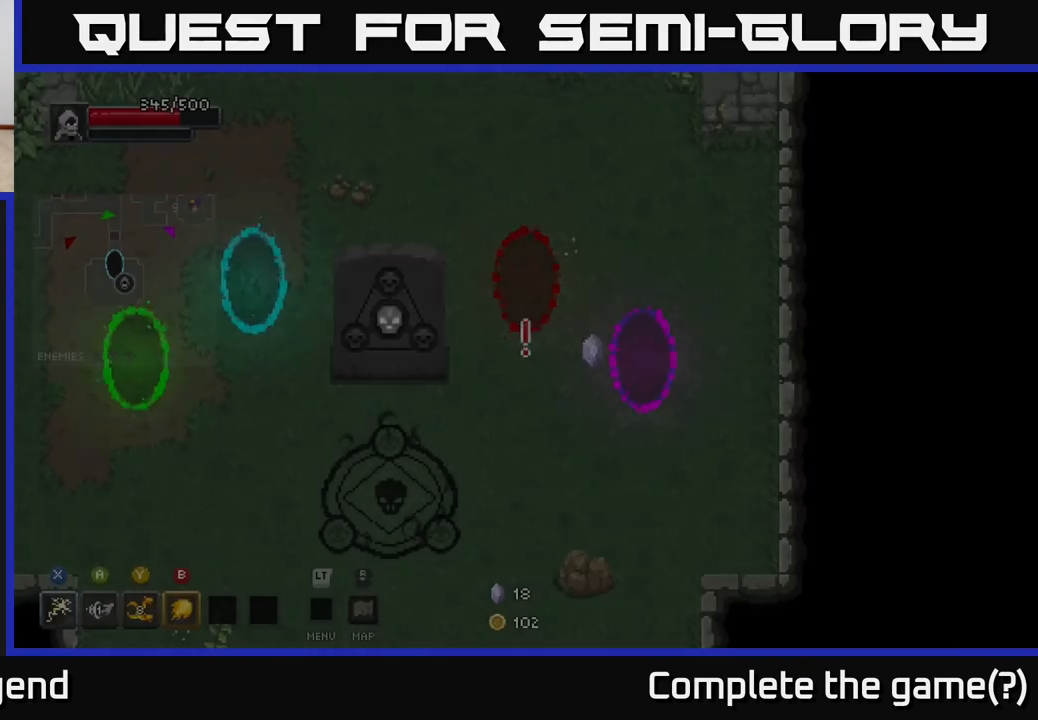
{"buttons": [], "left_stick": "down-left", "right_stick": "center", "events": [[233, "left_stick", "down"], [400, "left_stick", "down-left"]]}
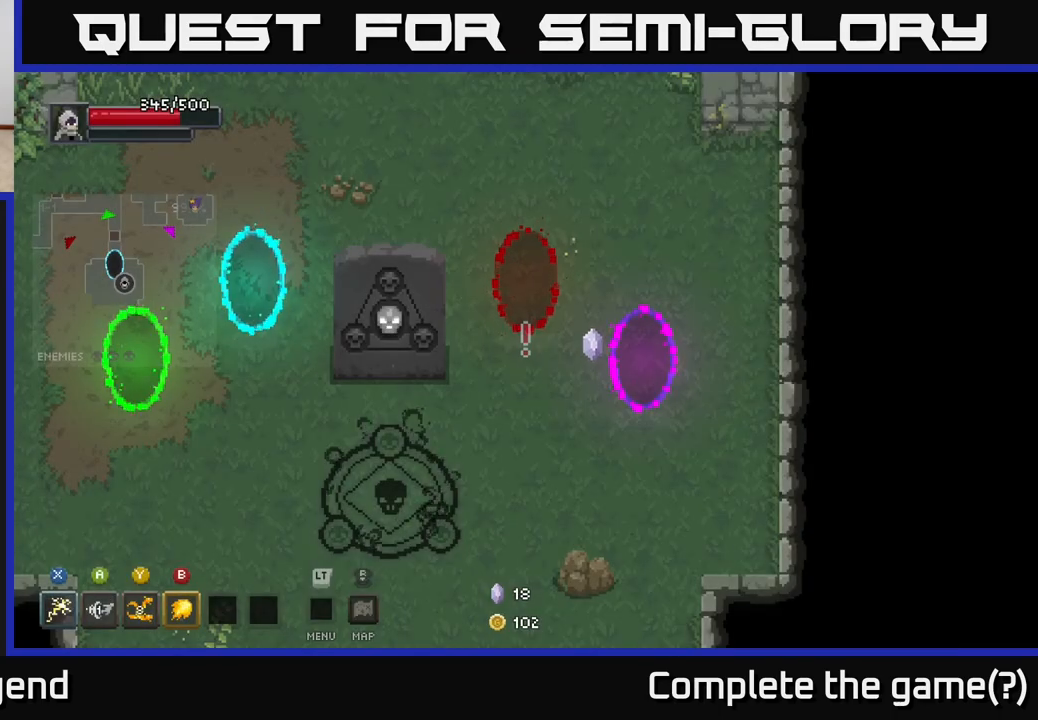
{"buttons": [], "left_stick": "down-left", "right_stick": "center", "events": []}
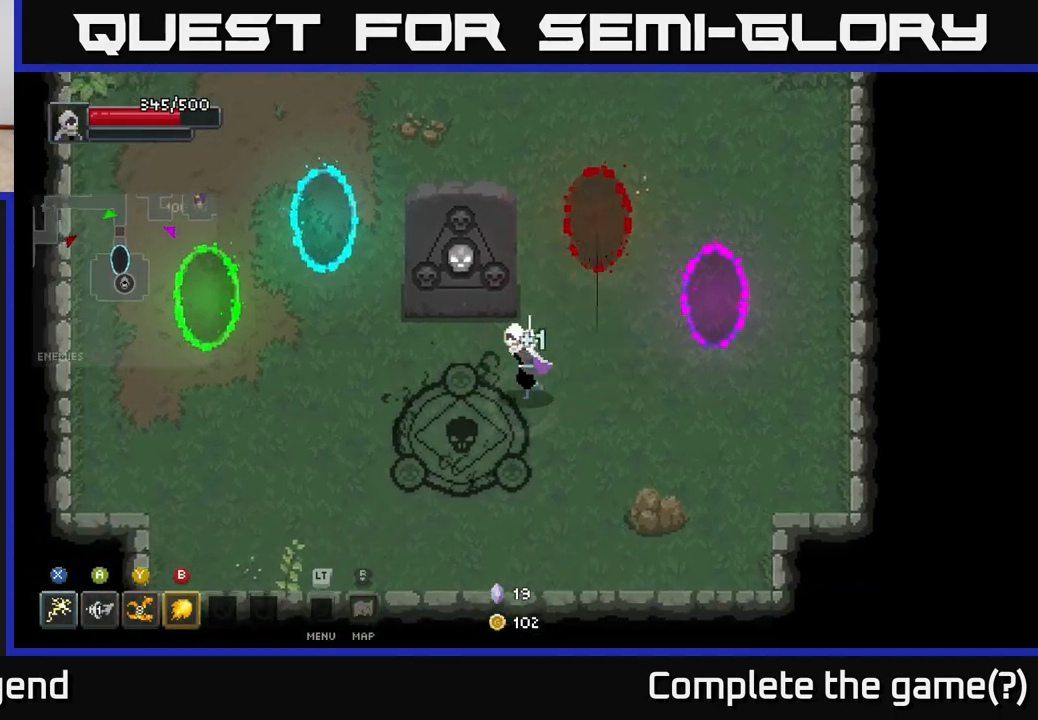
{"buttons": [], "left_stick": "down-left", "right_stick": "center", "events": [[233, "X", "down"], [283, "X", "up"]]}
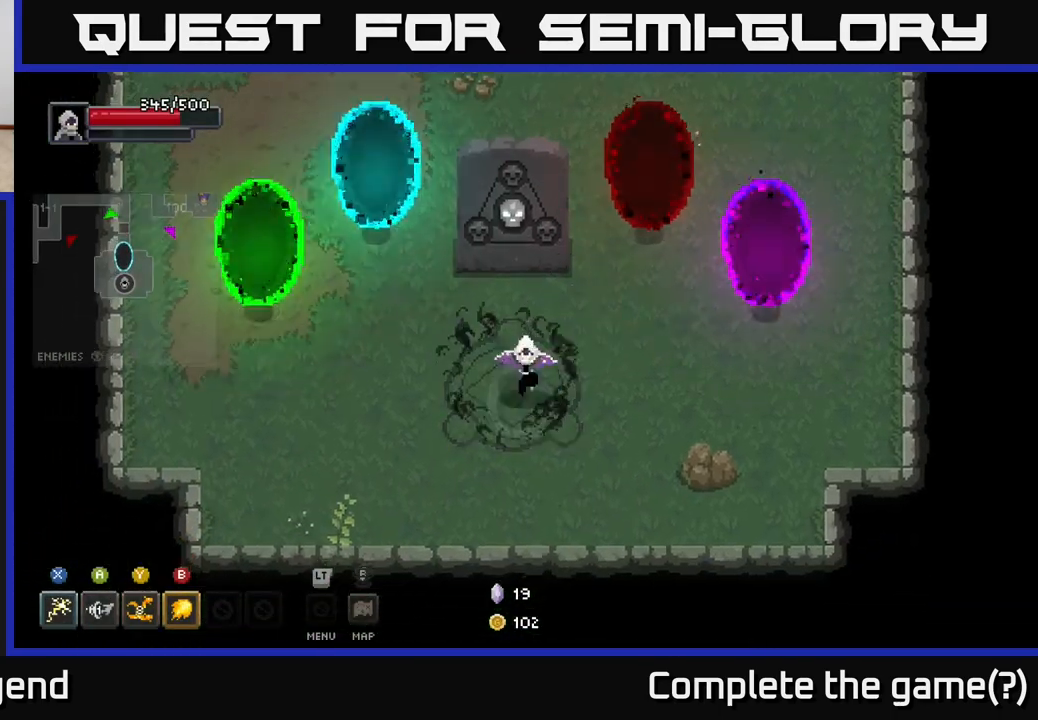
{"buttons": [], "left_stick": "left", "right_stick": "center", "events": [[450, "left_stick", "left"]]}
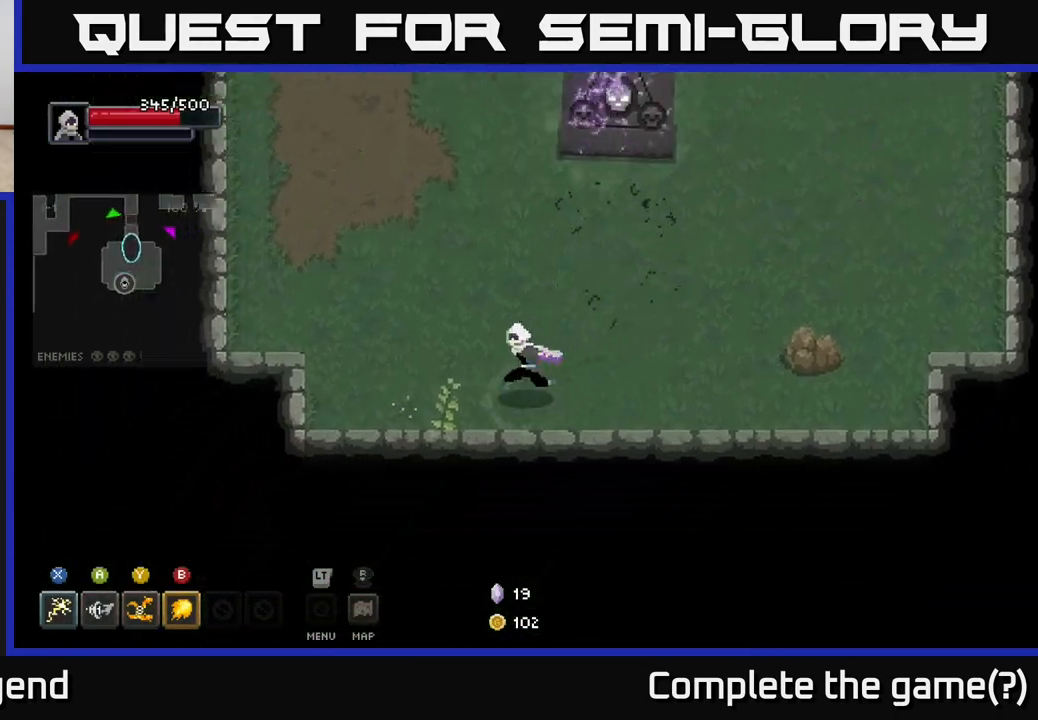
{"buttons": [], "left_stick": "up-left", "right_stick": "center", "events": [[100, "left_stick", "up-left"]]}
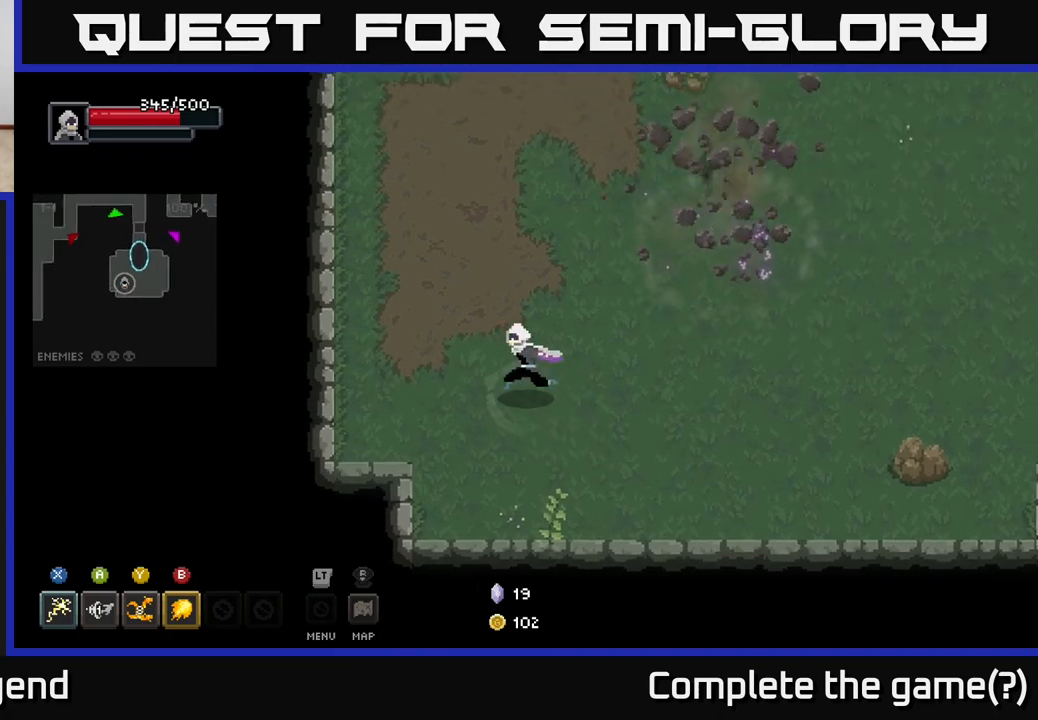
{"buttons": [], "left_stick": "up-right", "right_stick": "center", "events": [[267, "left_stick", "up"], [417, "left_stick", "up-right"]]}
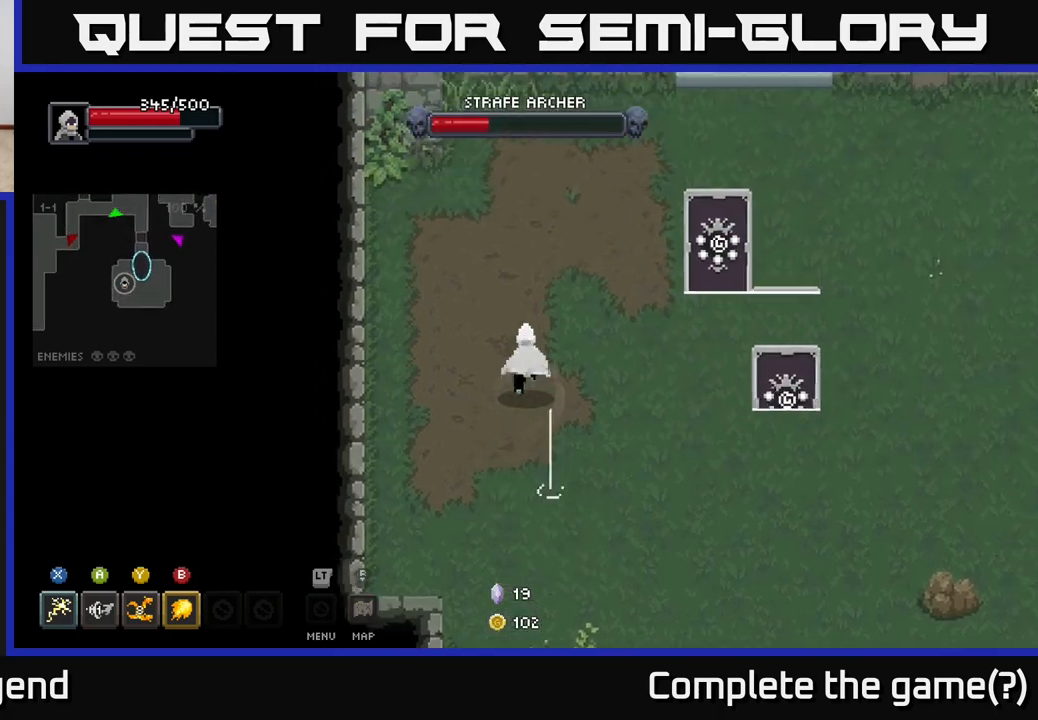
{"buttons": [], "left_stick": "up-right", "right_stick": "center", "events": []}
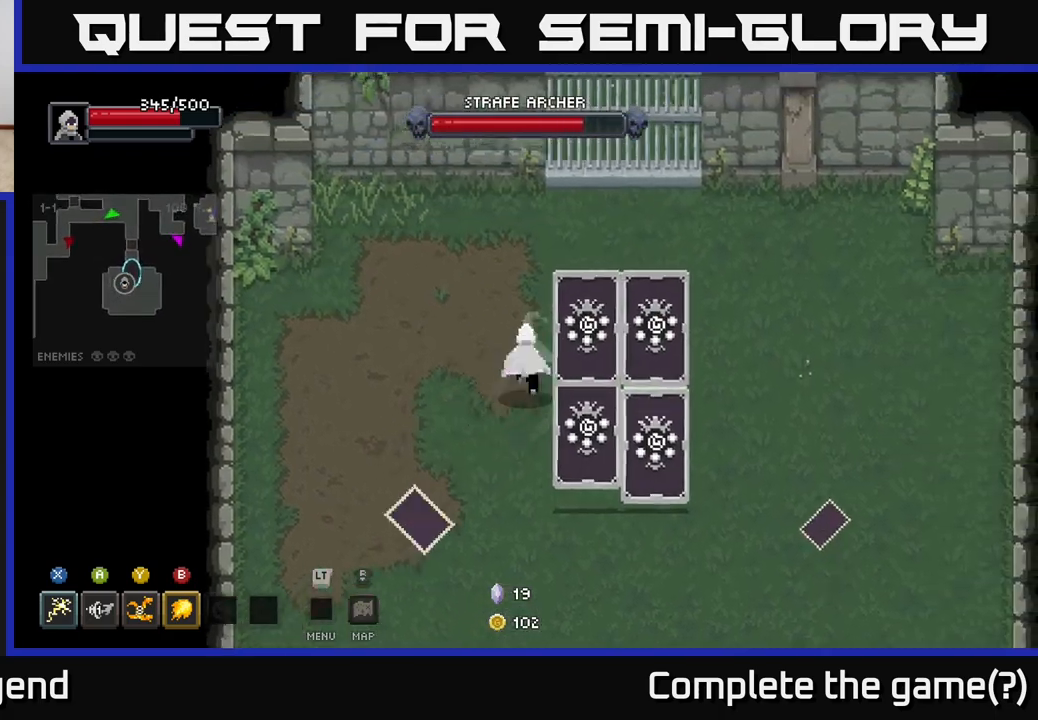
{"buttons": [], "left_stick": "right", "right_stick": "center", "events": [[333, "left_stick", "right"]]}
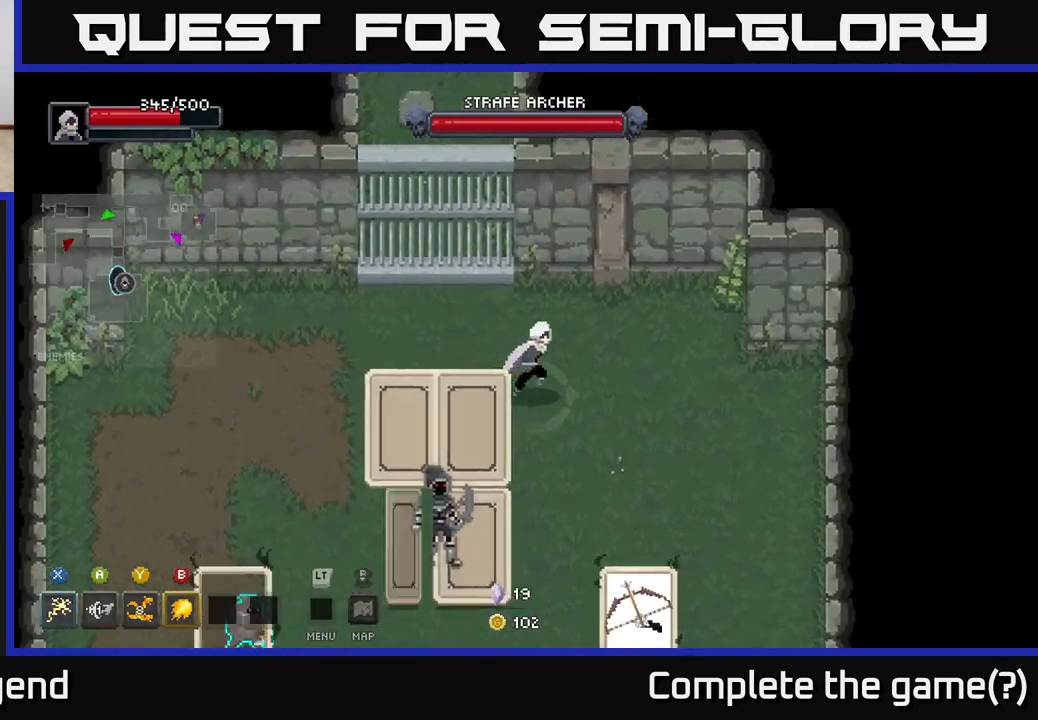
{"buttons": [], "left_stick": "down-left", "right_stick": "center", "events": [[200, "left_stick", "down-left"], [383, "B", "down"], [483, "B", "up"]]}
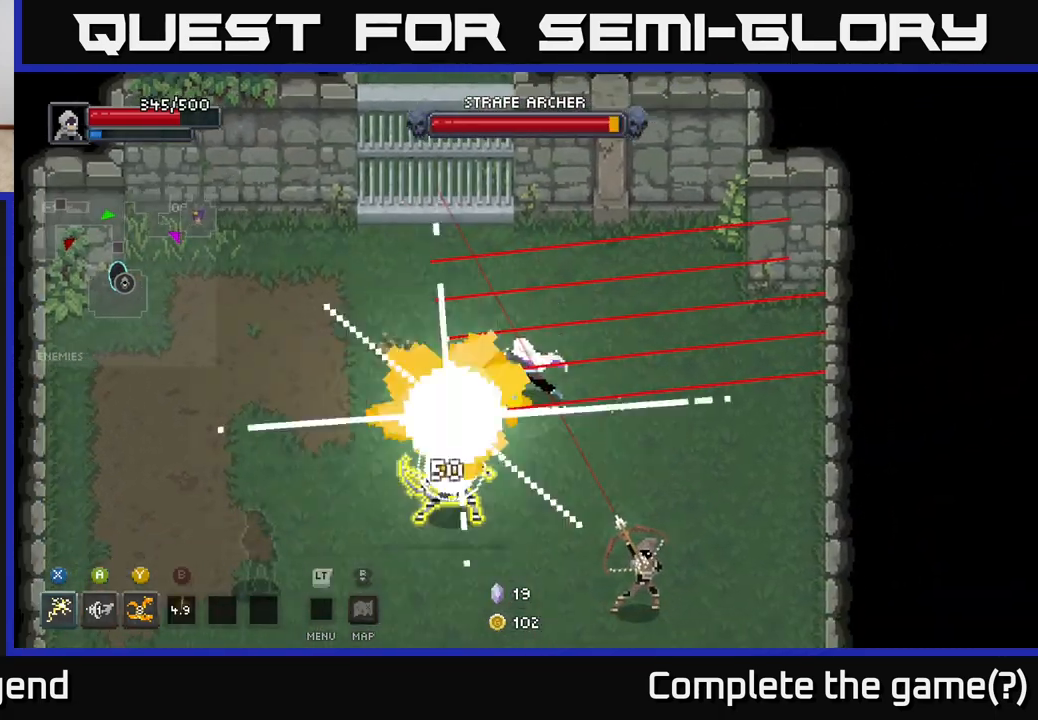
{"buttons": ["A"], "left_stick": "down-left", "right_stick": "center", "events": [[467, "A", "down"]]}
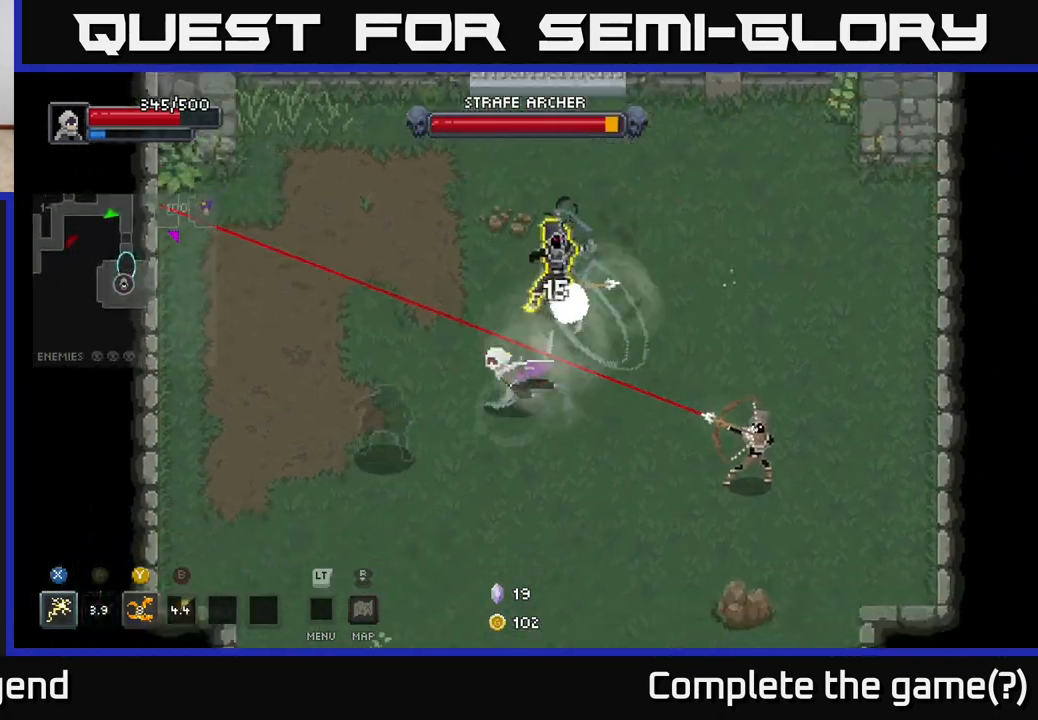
{"buttons": [], "left_stick": "down-left", "right_stick": "center", "events": [[133, "A", "up"]]}
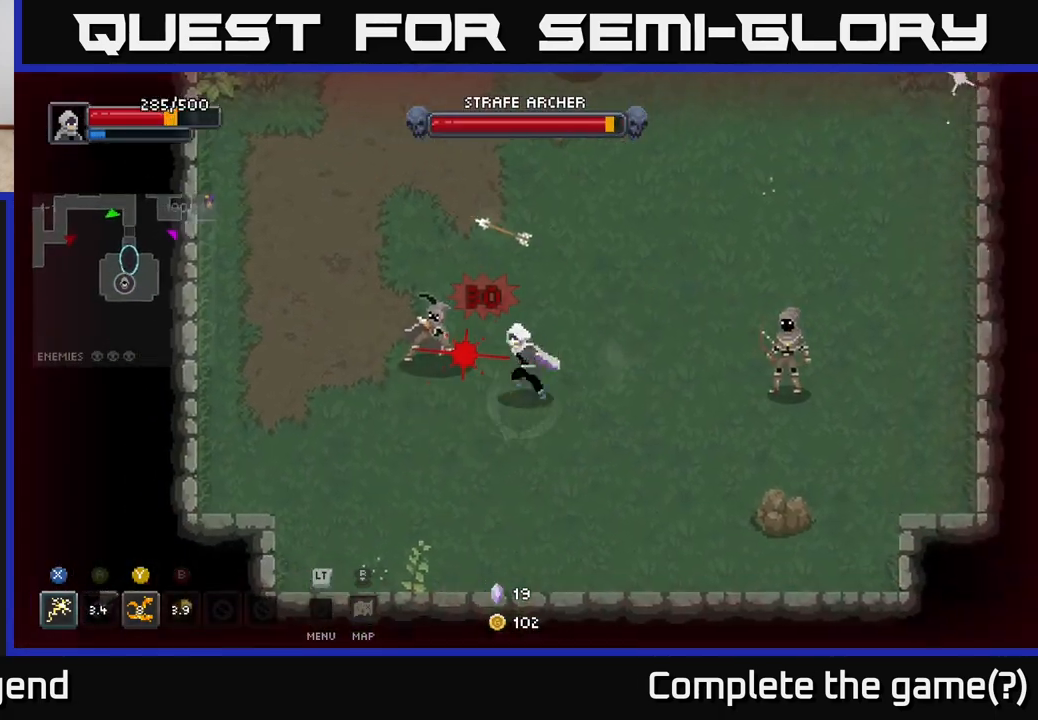
{"buttons": [], "left_stick": "up-left", "right_stick": "center", "events": [[217, "left_stick", "up-left"], [233, "Y", "down"], [333, "Y", "up"]]}
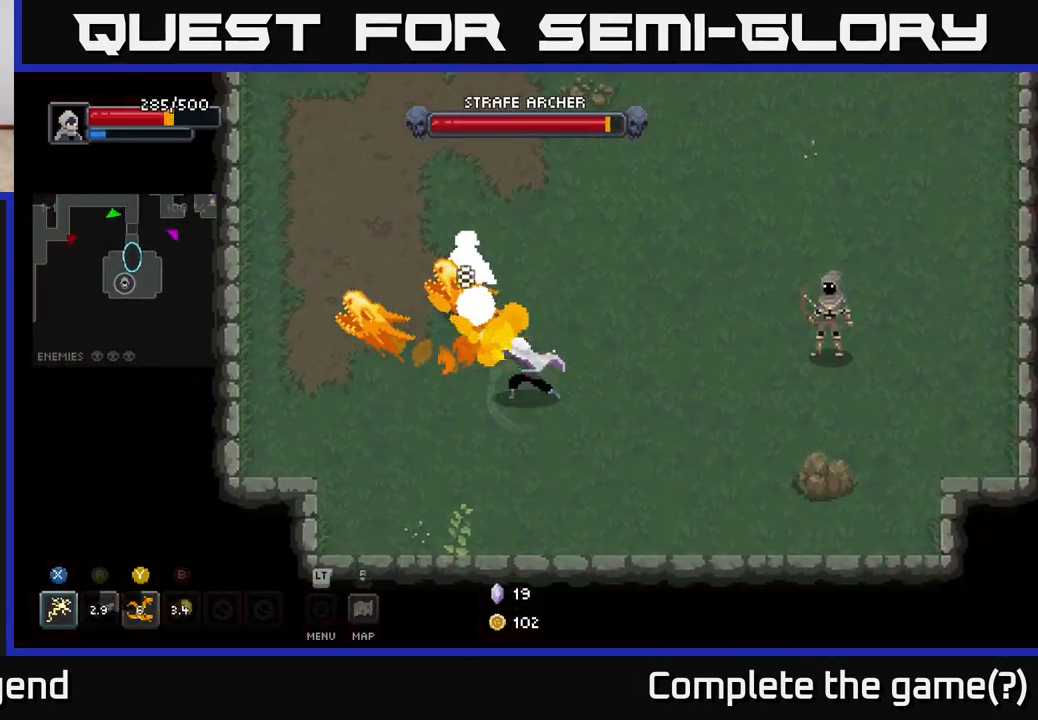
{"buttons": [], "left_stick": "up-left", "right_stick": "center", "events": []}
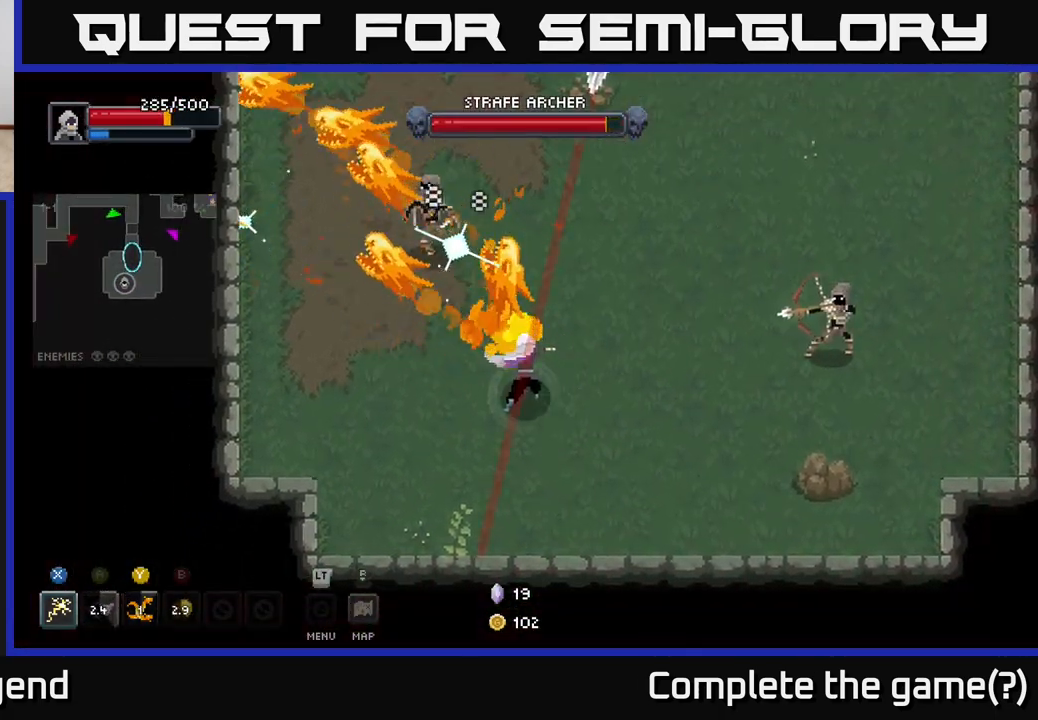
{"buttons": ["A"], "left_stick": "up-left", "right_stick": "center", "events": [[150, "X", "down"], [400, "A", "down"], [433, "X", "up"]]}
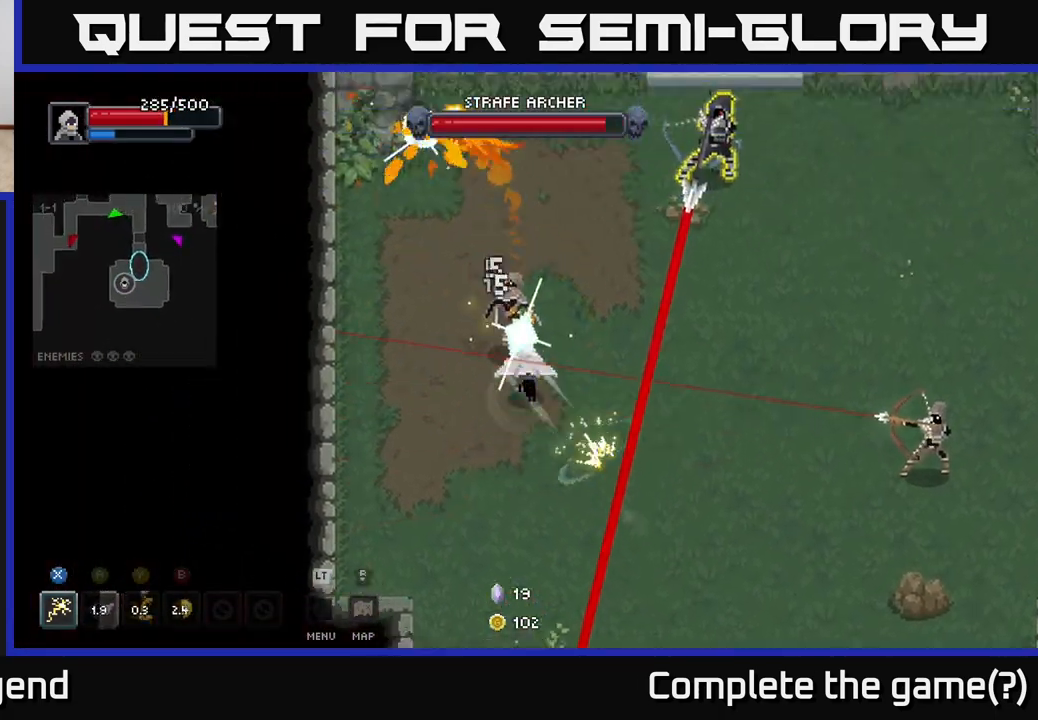
{"buttons": ["X"], "left_stick": "right", "right_stick": "center", "events": [[200, "A", "up"], [383, "left_stick", "up-right"], [400, "X", "down"], [467, "left_stick", "right"]]}
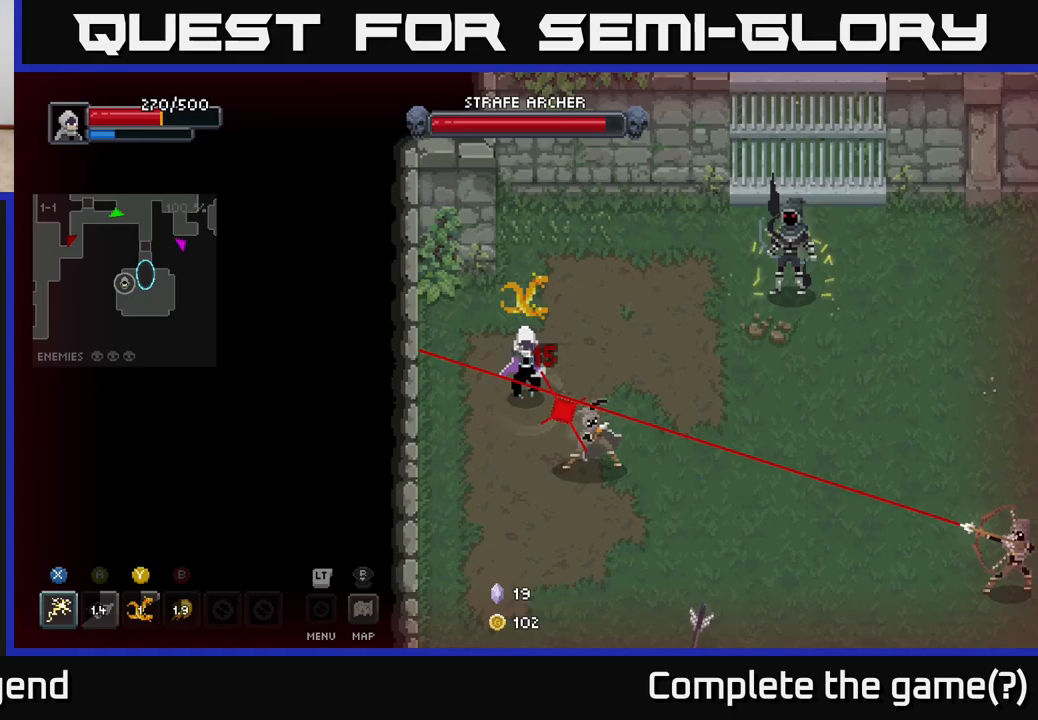
{"buttons": ["X"], "left_stick": "down-right", "right_stick": "center", "events": [[117, "left_stick", "down-right"], [217, "X", "up"], [283, "X", "down"]]}
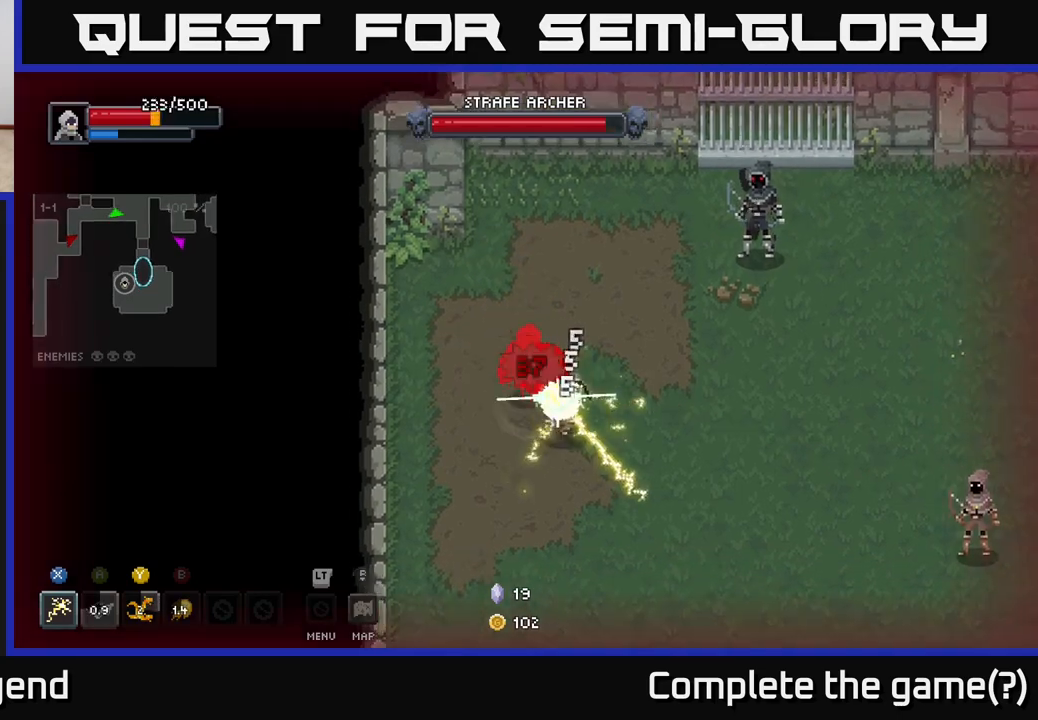
{"buttons": ["X"], "left_stick": "down-right", "right_stick": "center", "events": [[317, "X", "up"], [467, "X", "down"]]}
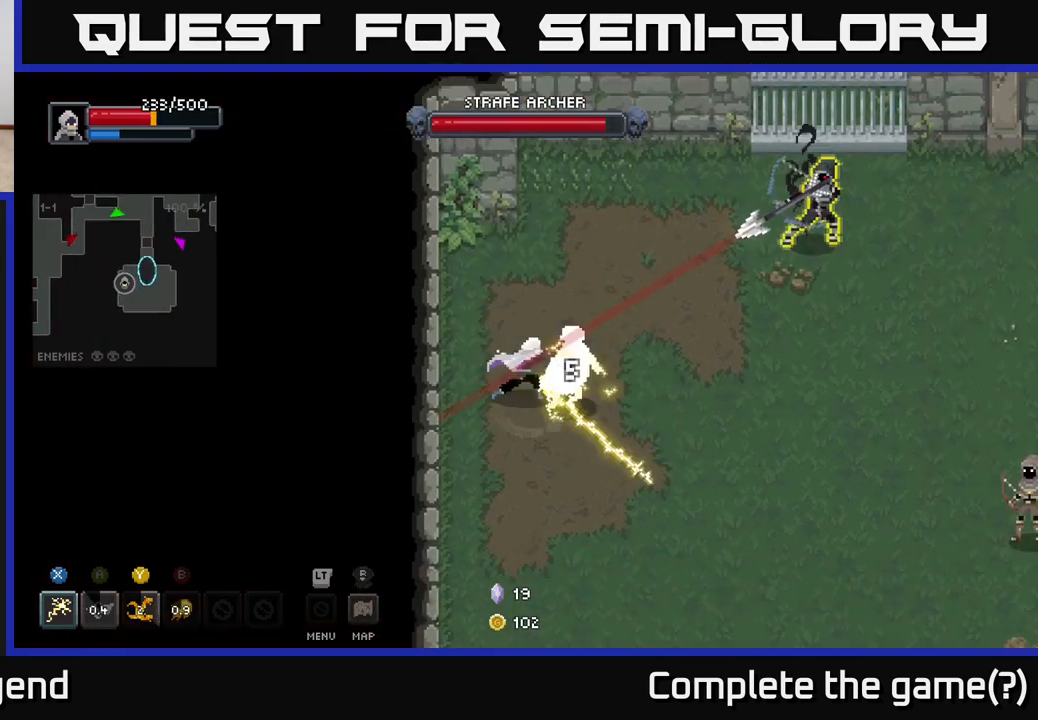
{"buttons": [], "left_stick": "down-right", "right_stick": "center", "events": [[483, "X", "up"]]}
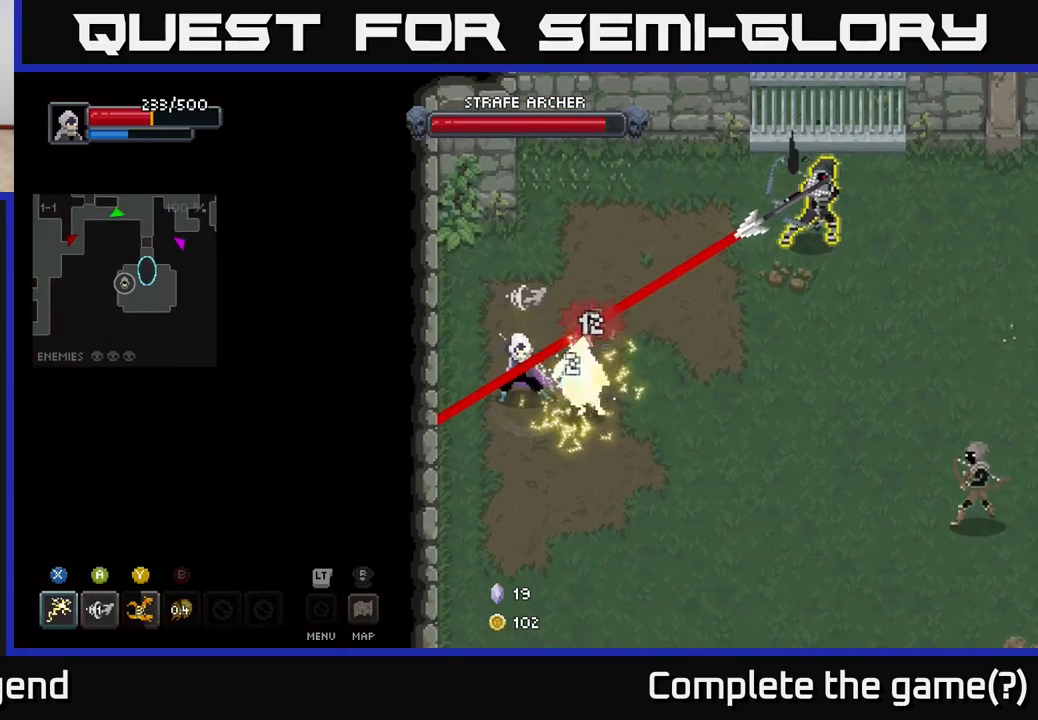
{"buttons": [], "left_stick": "down-right", "right_stick": "center", "events": [[50, "A", "down"], [250, "A", "up"]]}
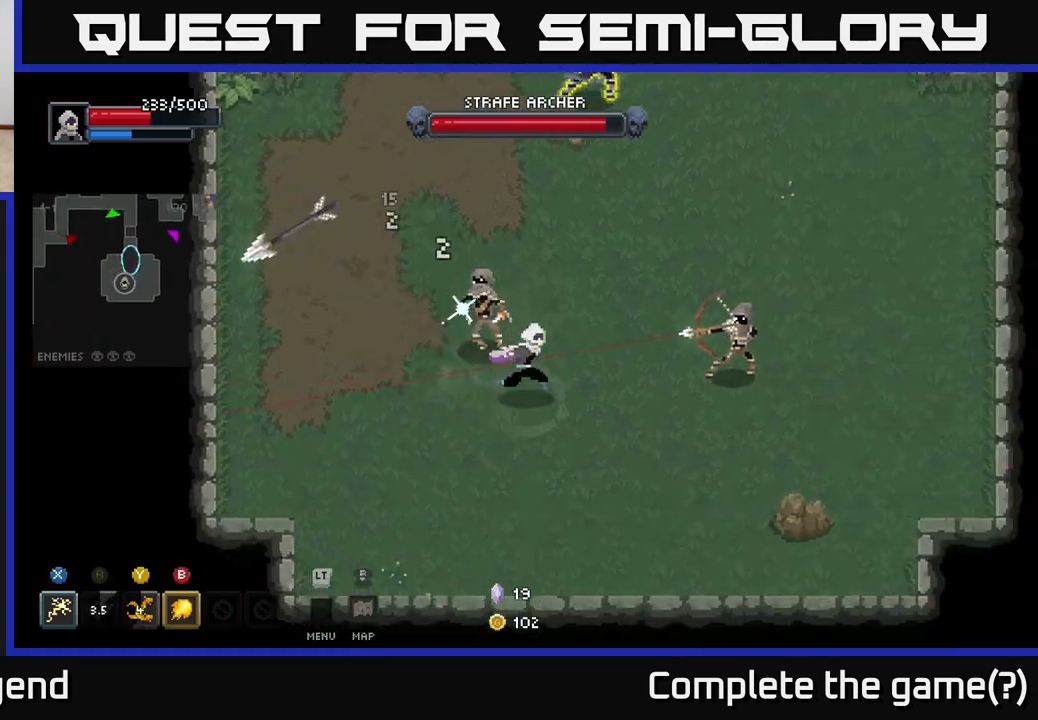
{"buttons": ["X"], "left_stick": "right", "right_stick": "center", "events": [[33, "left_stick", "right"], [117, "X", "down"]]}
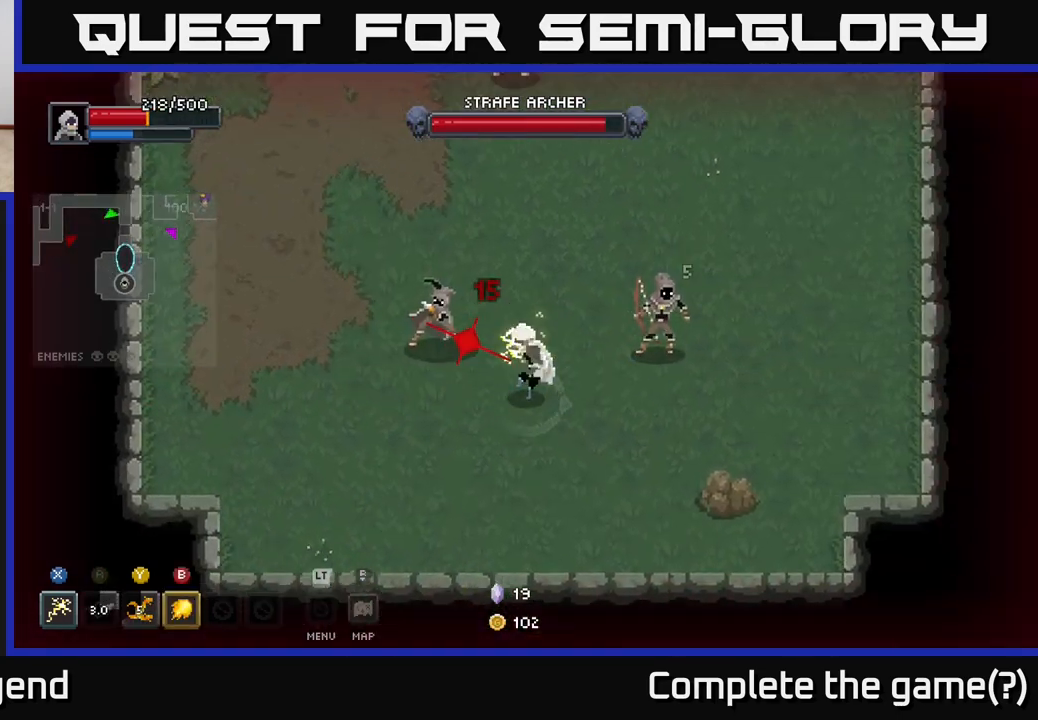
{"buttons": [], "left_stick": "up-left", "right_stick": "center", "events": [[133, "X", "up"], [200, "A", "down"], [383, "A", "up"], [467, "left_stick", "up-left"]]}
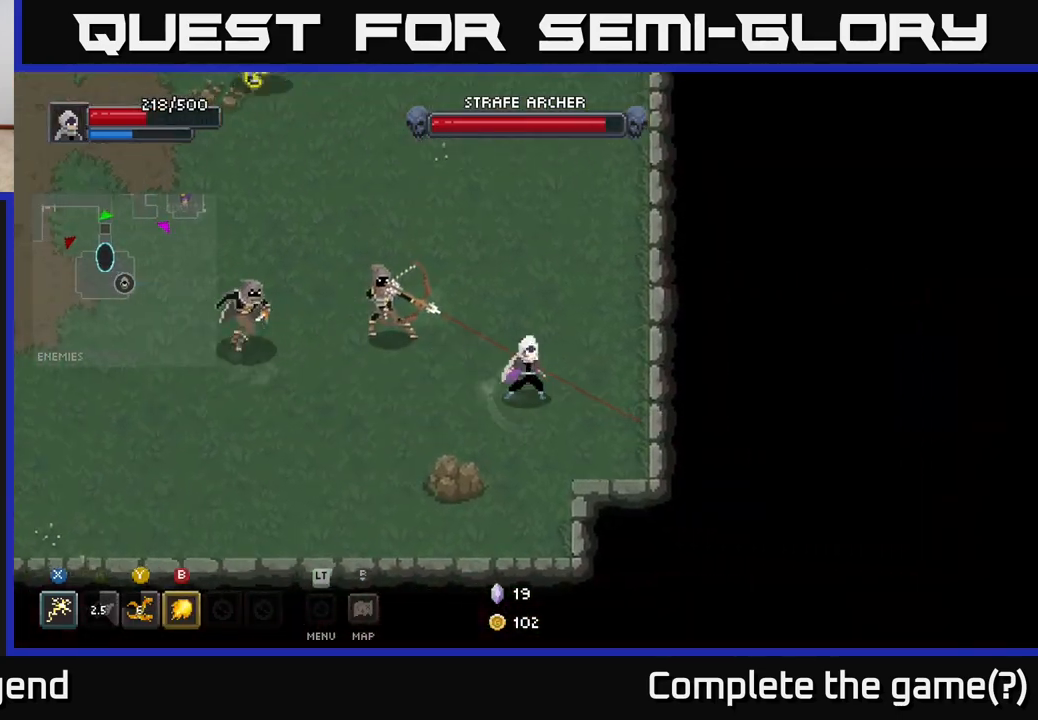
{"buttons": ["X"], "left_stick": "left", "right_stick": "center", "events": [[33, "left_stick", "left"], [283, "X", "down"]]}